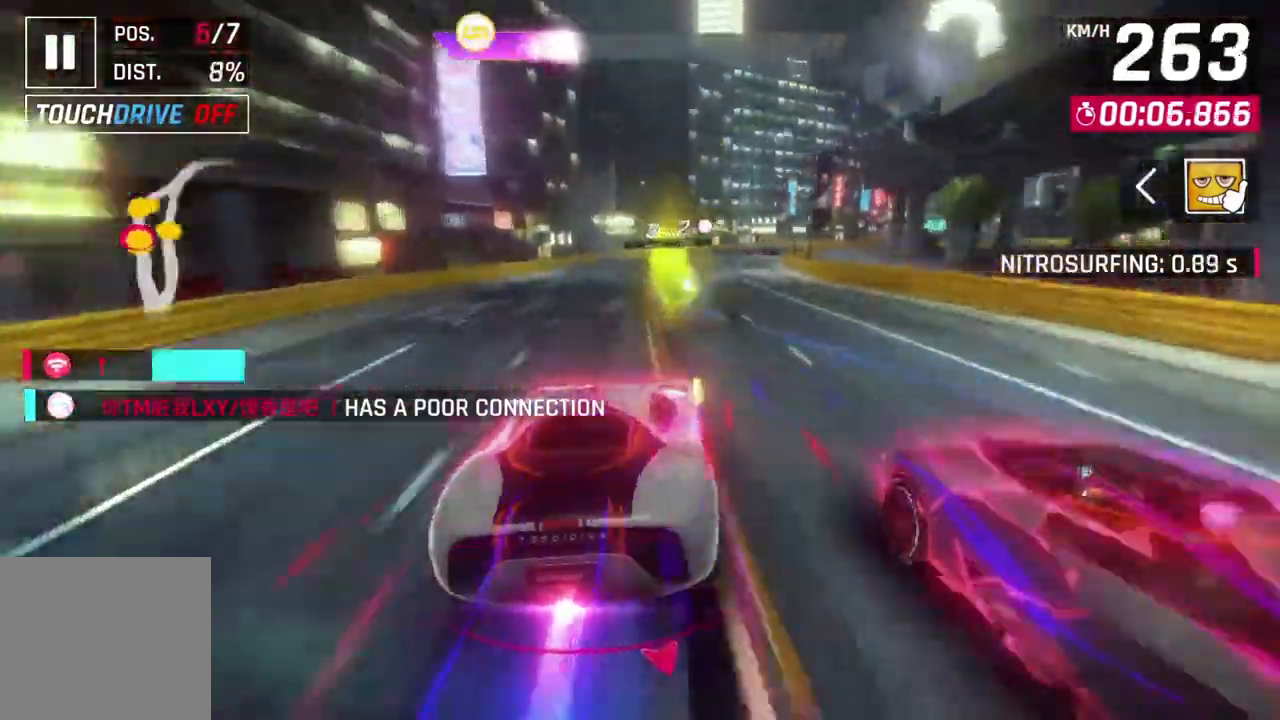
Gameplay with a controller (Xbox layout); each line is a JSON object with the inputs held at the frame after it. "events" lists button and stick changes between this image and that frame as [ms after this image, input, new state], when the widget could be followed in between. Not read: right_stick.
{"buttons": [], "left_stick": "right", "events": [[500, "left_stick", "right"]]}
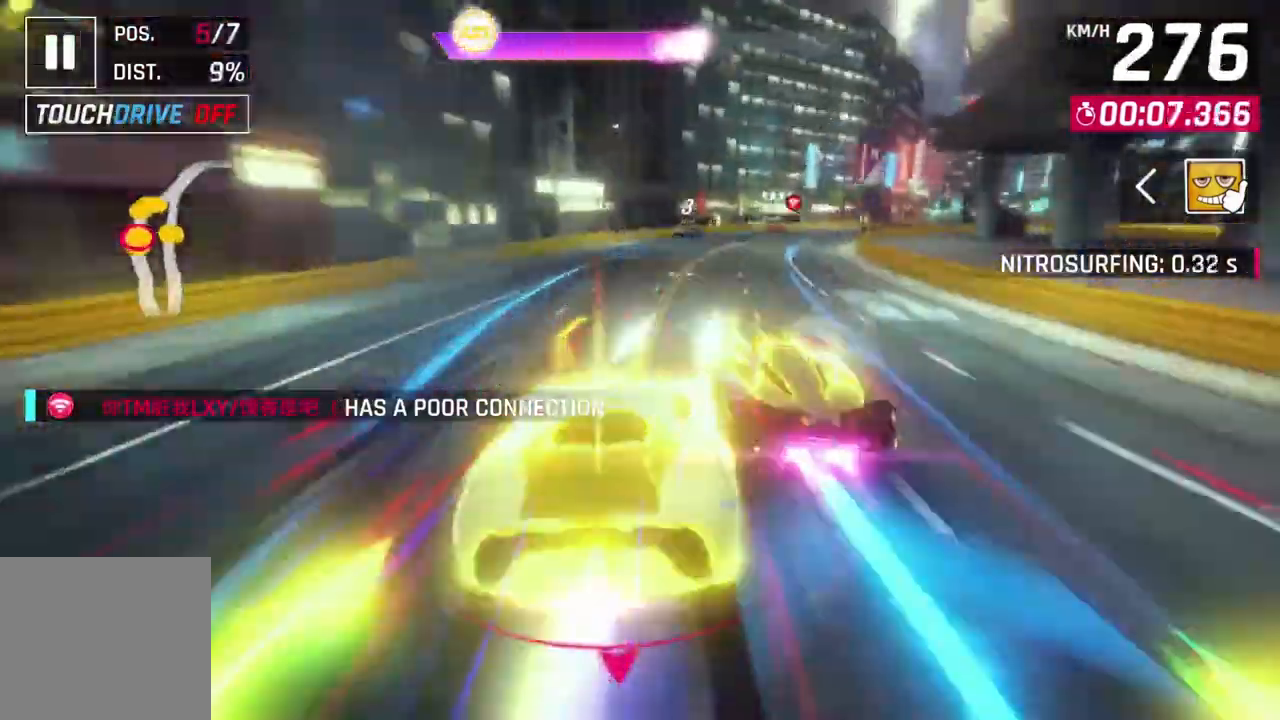
{"buttons": [], "left_stick": "right", "events": []}
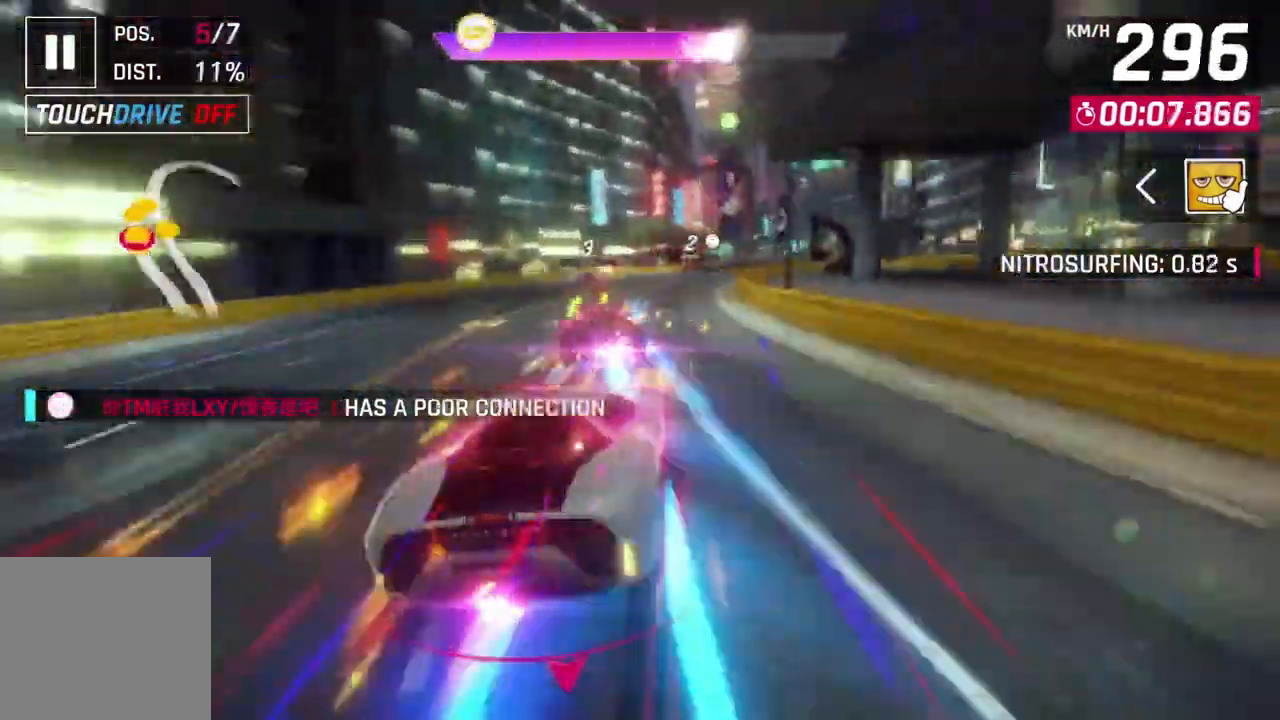
{"buttons": [], "left_stick": "right", "events": [[200, "left_stick", "center"], [467, "left_stick", "right"]]}
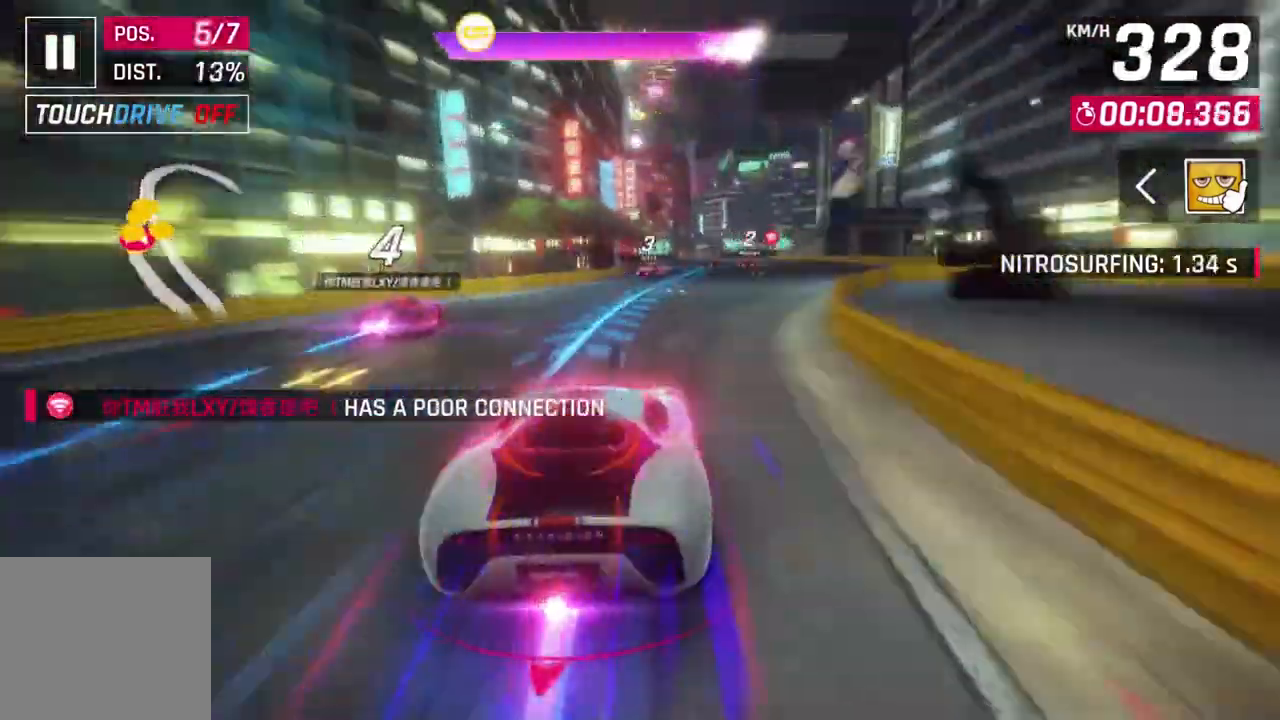
{"buttons": [], "left_stick": "center", "events": [[267, "left_stick", "center"]]}
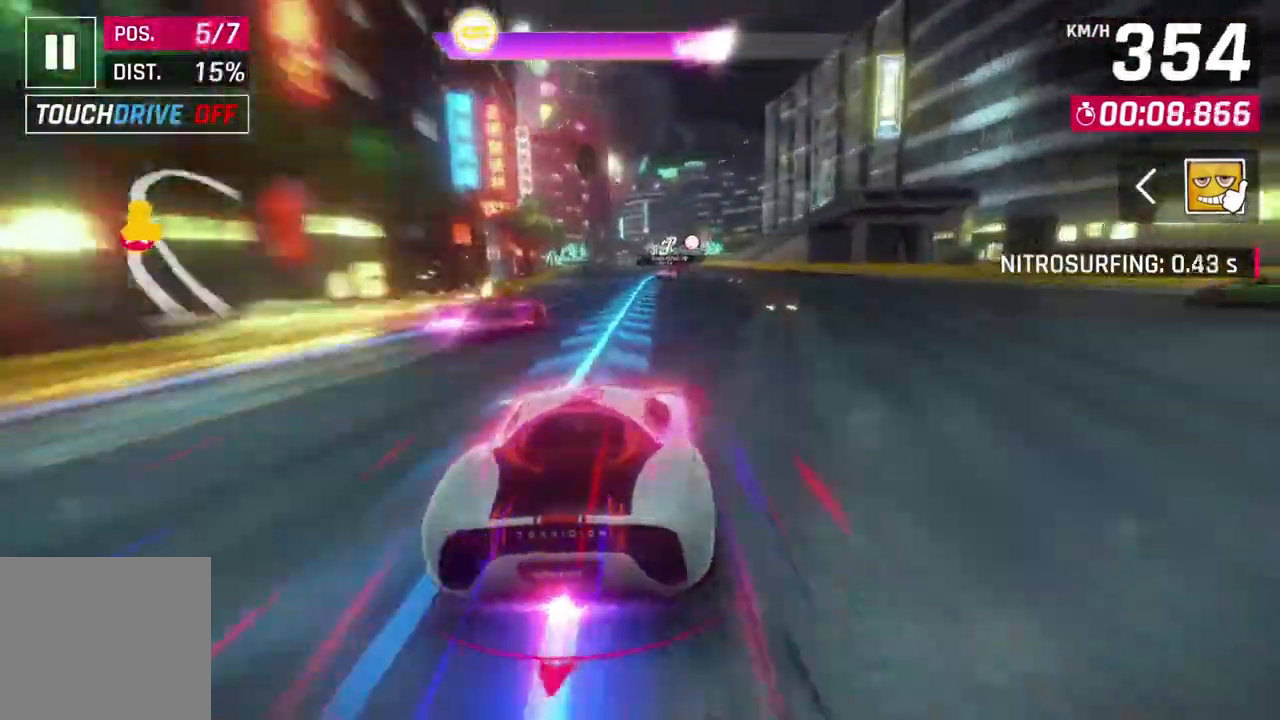
{"buttons": [], "left_stick": "center", "events": [[233, "left_stick", "right"], [400, "left_stick", "center"]]}
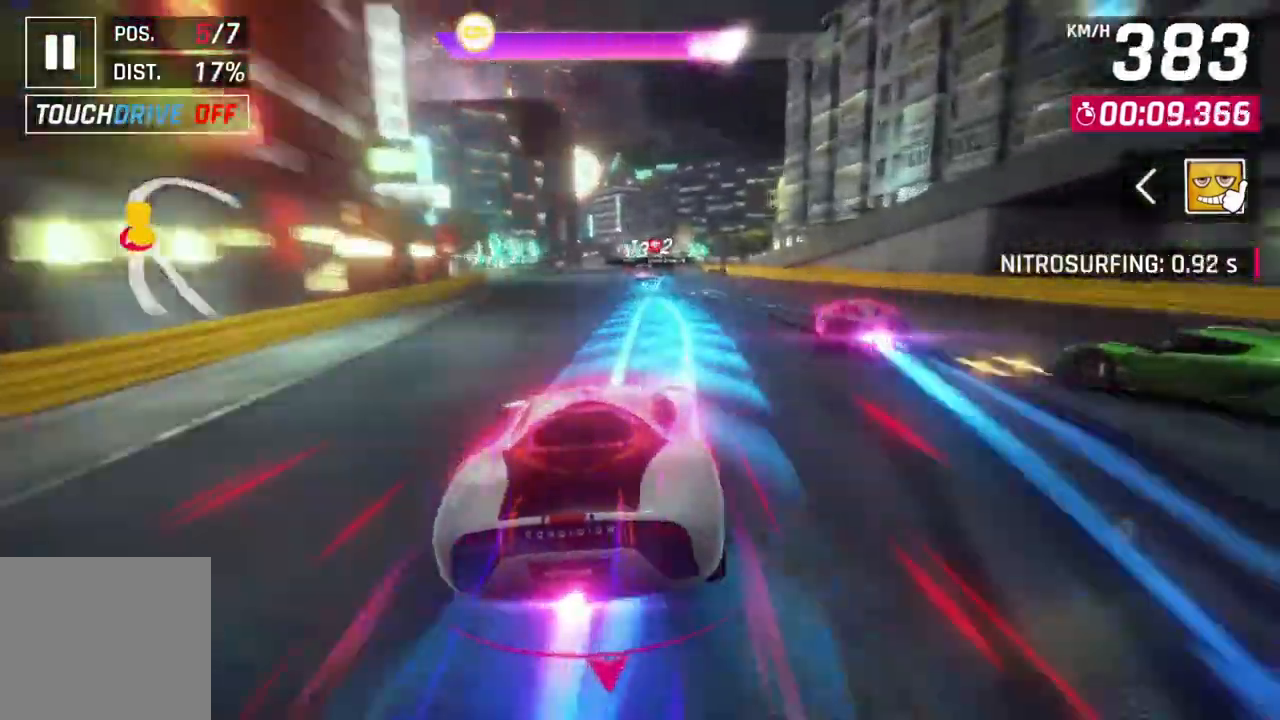
{"buttons": ["L2"], "left_stick": "right", "events": [[367, "left_stick", "right"], [433, "L2", "down"]]}
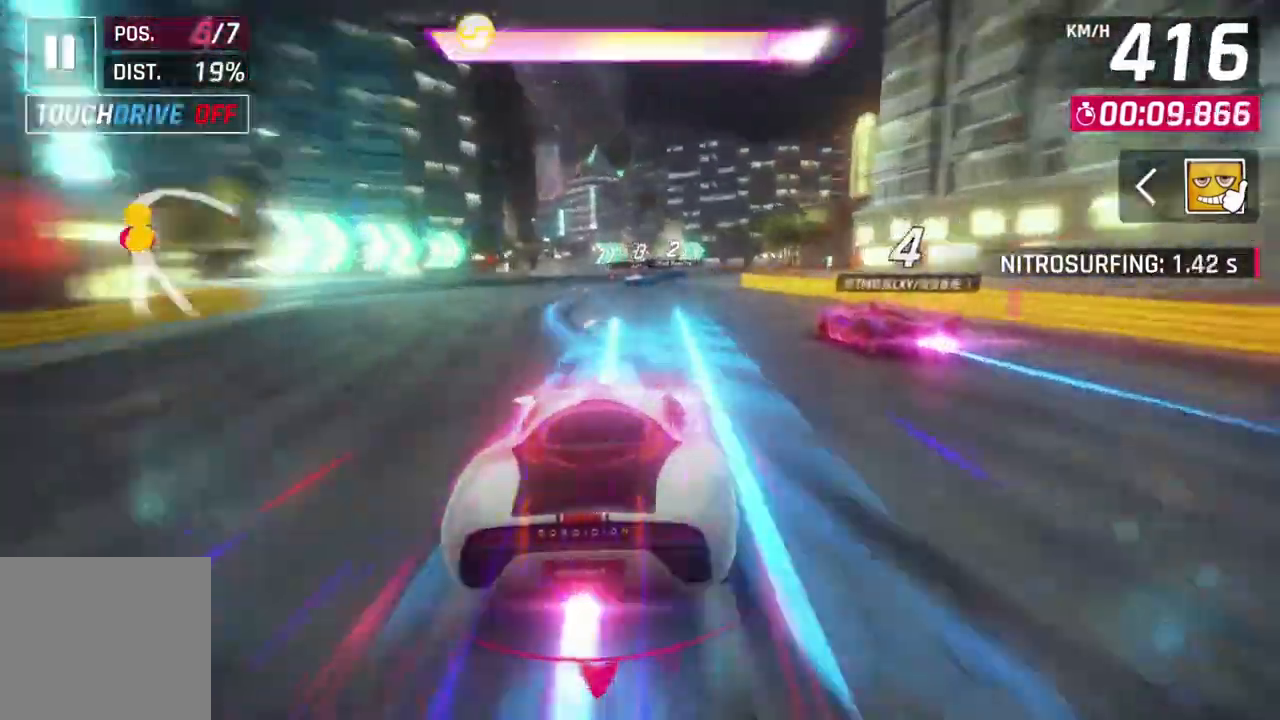
{"buttons": [], "left_stick": "up-right", "events": [[100, "L2", "up"], [367, "left_stick", "up-right"]]}
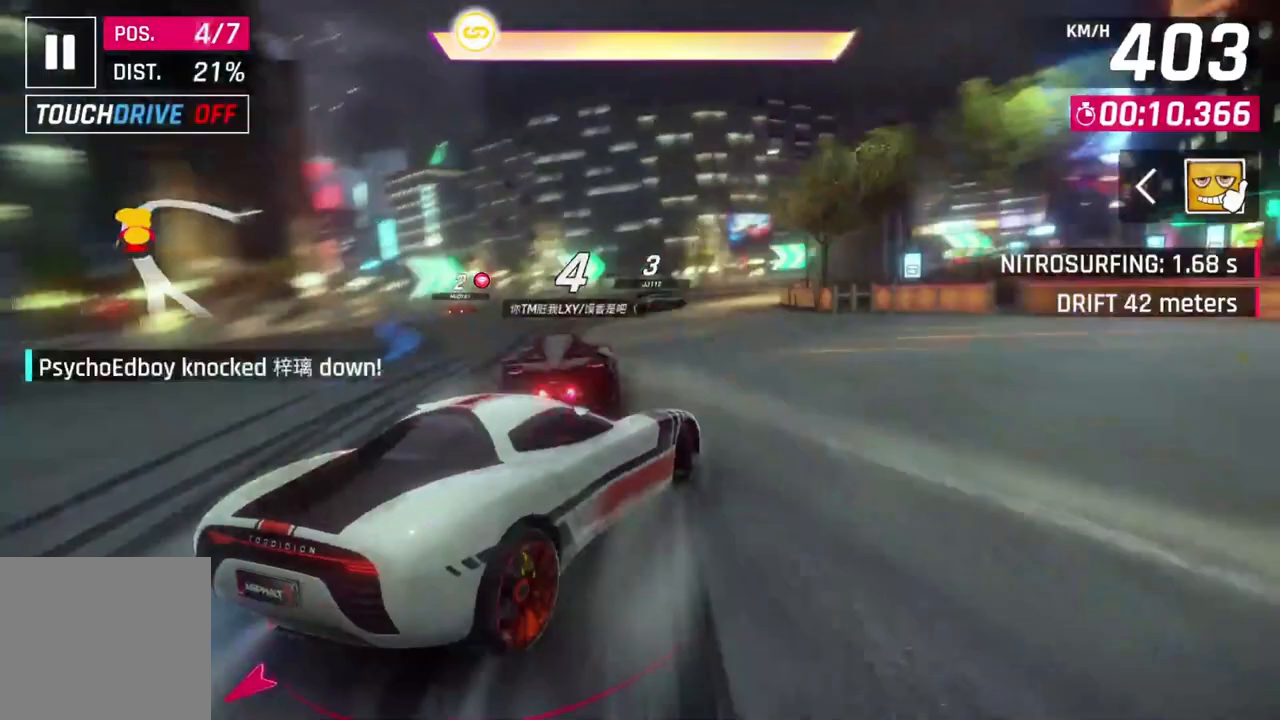
{"buttons": [], "left_stick": "up", "events": [[500, "left_stick", "up"]]}
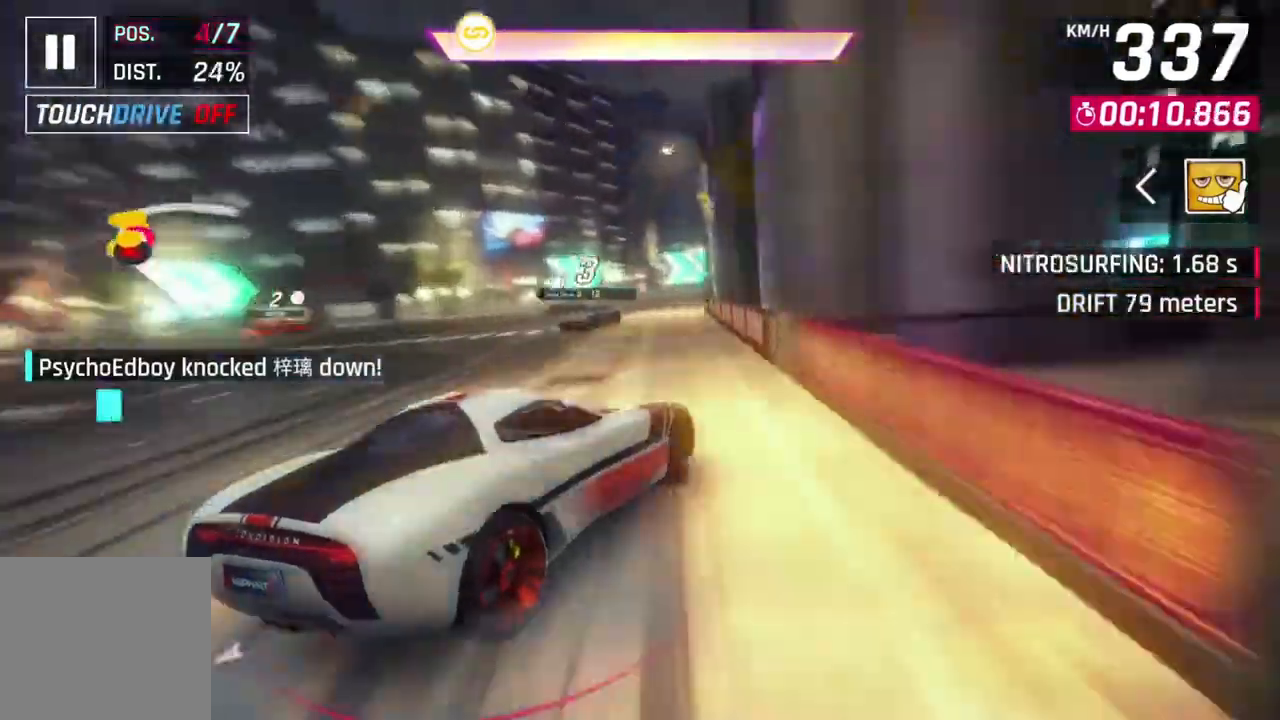
{"buttons": ["L3"], "left_stick": "right", "events": [[267, "left_stick", "right"], [467, "L3", "down"]]}
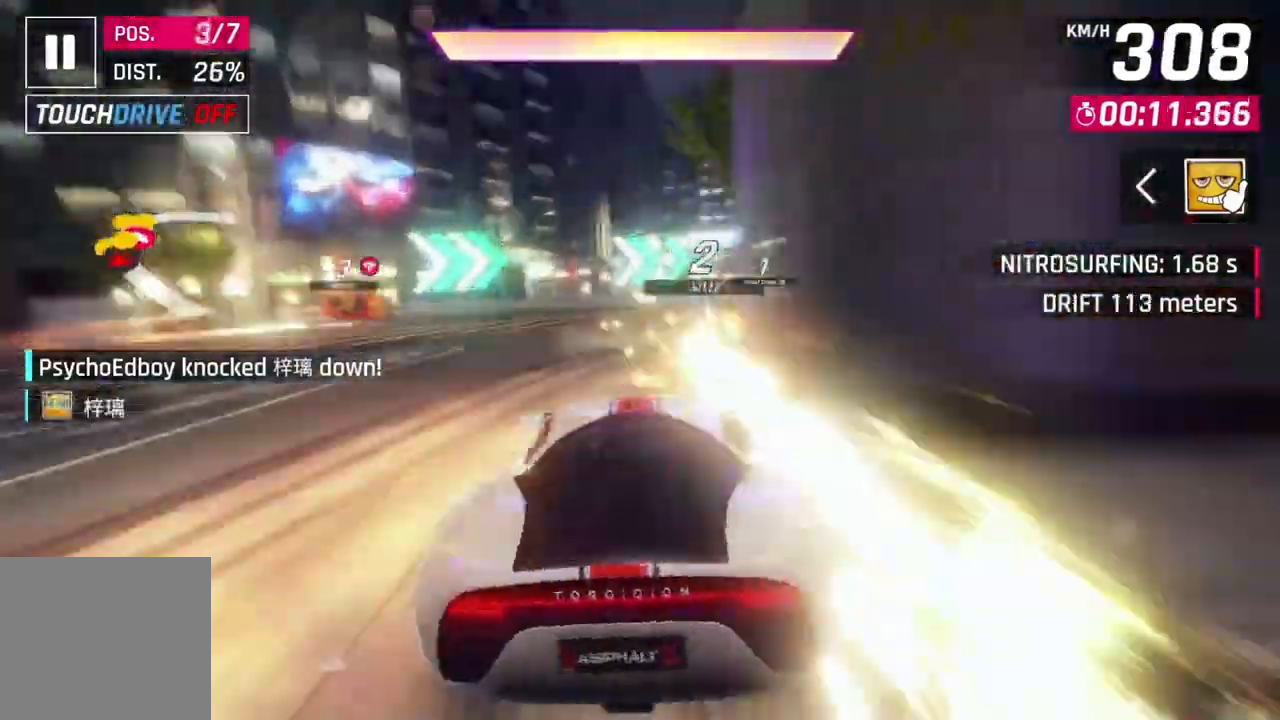
{"buttons": ["L3"], "left_stick": "right", "events": []}
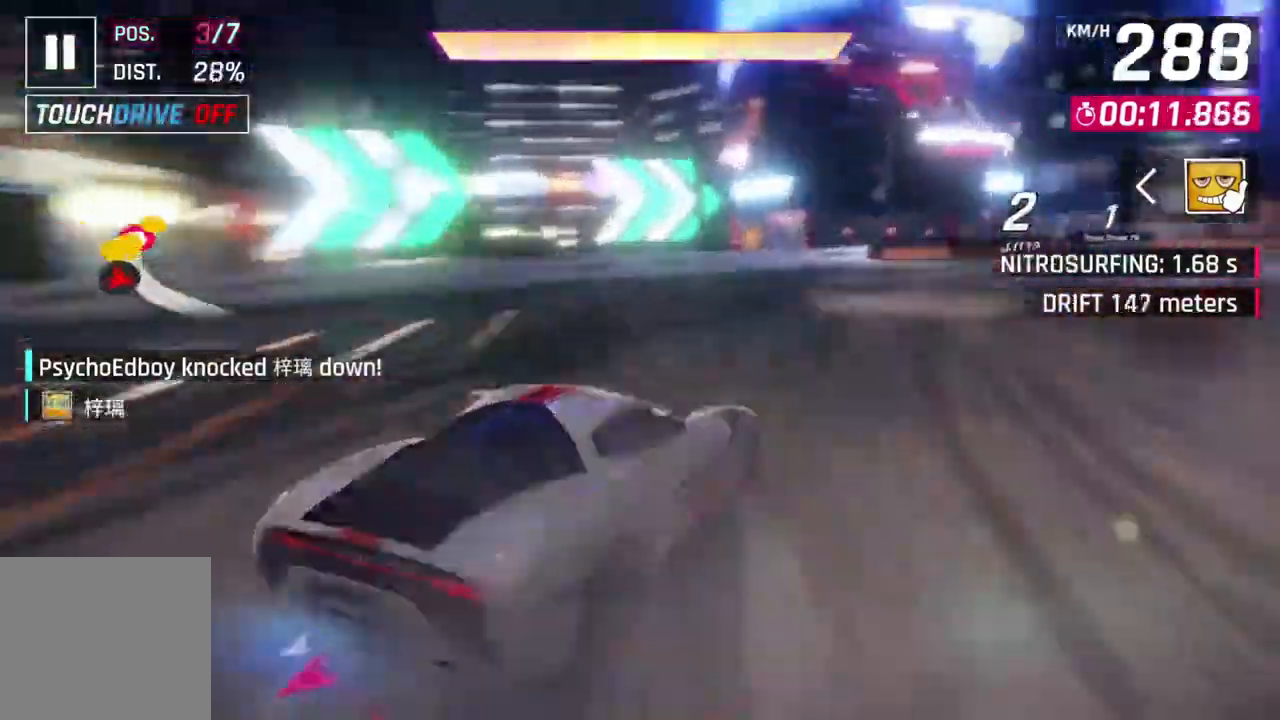
{"buttons": [], "left_stick": "right", "events": [[467, "L3", "up"]]}
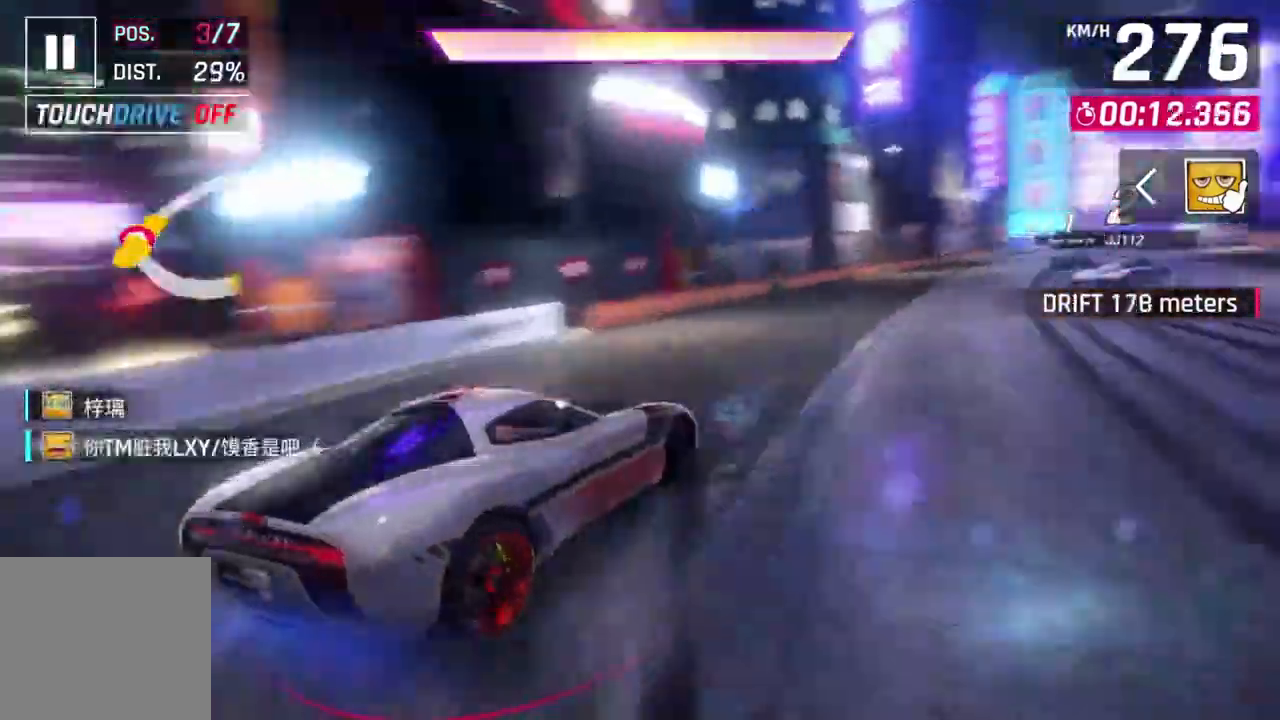
{"buttons": ["A", "R1"], "left_stick": "up-right", "events": [[200, "L2", "down"], [233, "left_stick", "center"], [267, "A", "down"], [267, "R1", "down"], [300, "L2", "up"], [400, "left_stick", "up-right"]]}
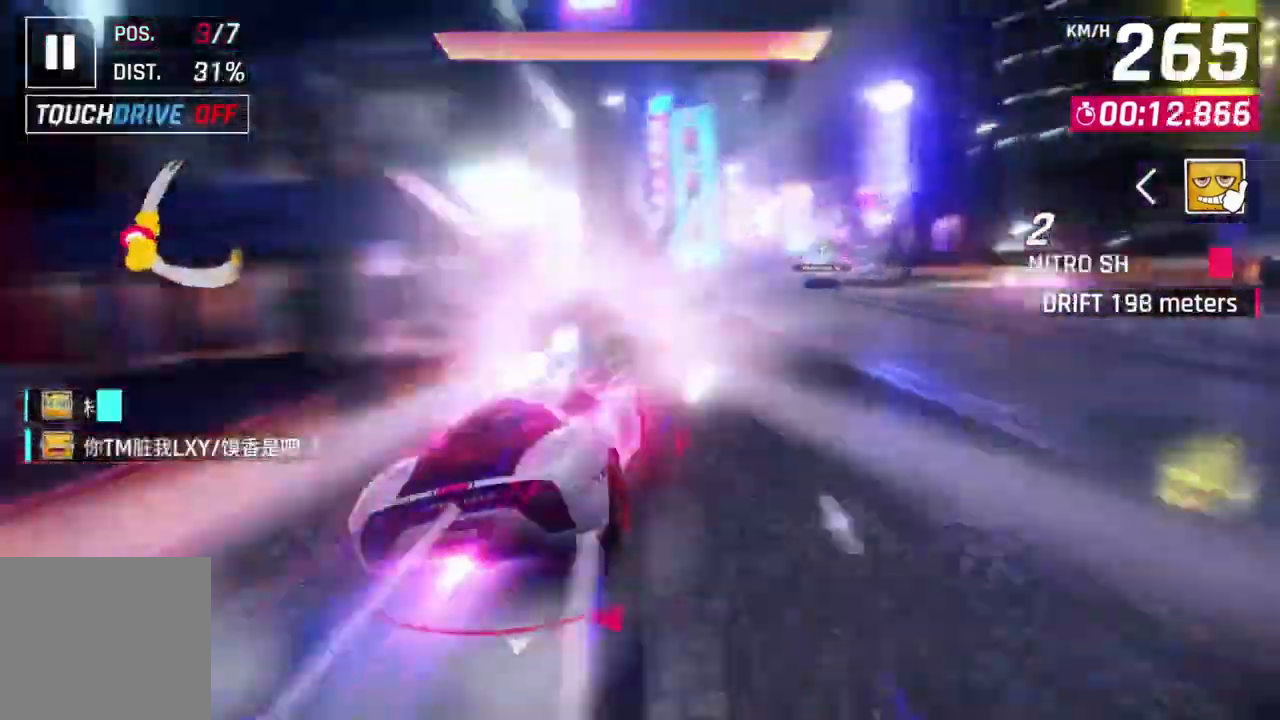
{"buttons": [], "left_stick": "center", "events": [[100, "A", "up"], [100, "R1", "up"], [500, "left_stick", "center"]]}
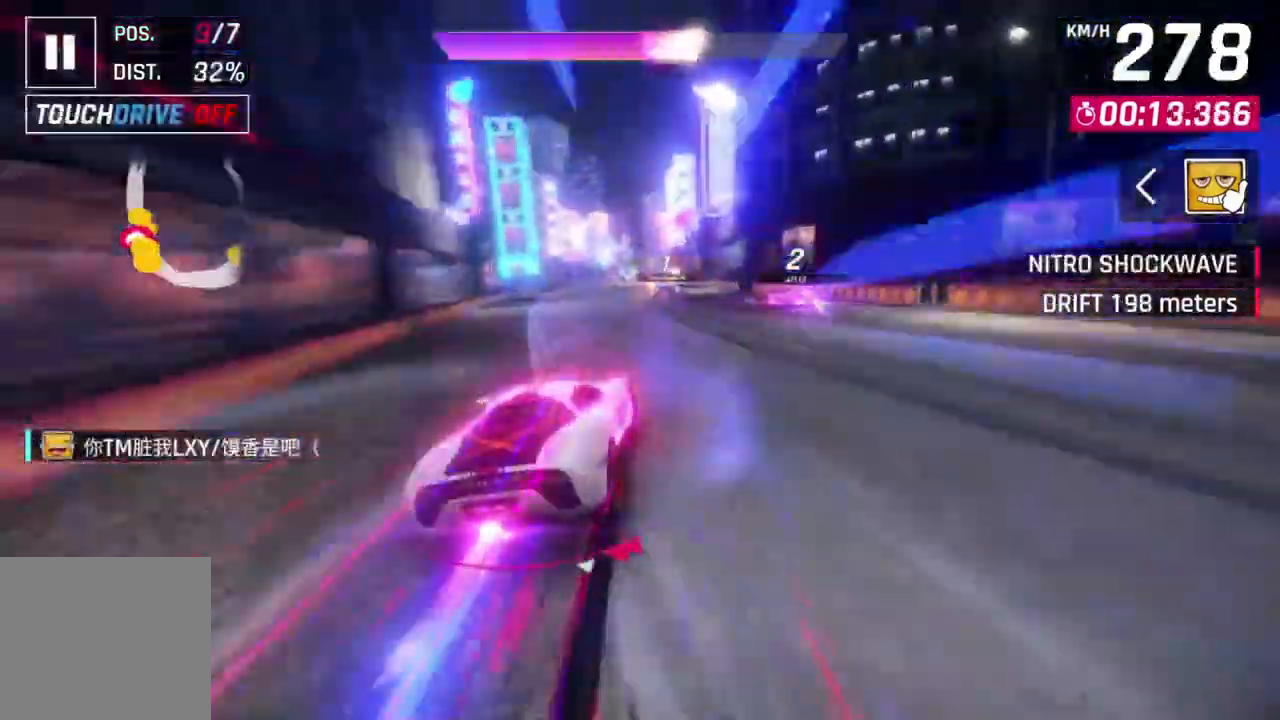
{"buttons": [], "left_stick": "center", "events": [[233, "left_stick", "up-right"], [467, "left_stick", "center"]]}
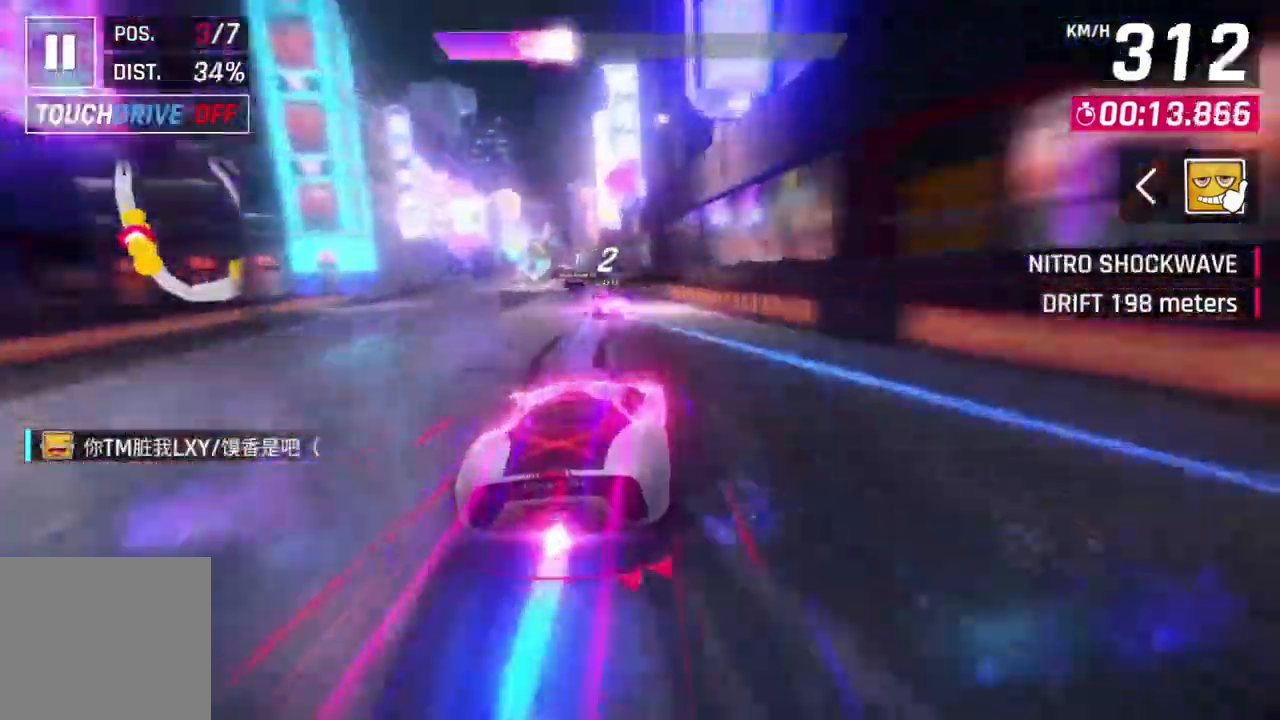
{"buttons": [], "left_stick": "center", "events": [[33, "left_stick", "up-left"], [300, "left_stick", "center"]]}
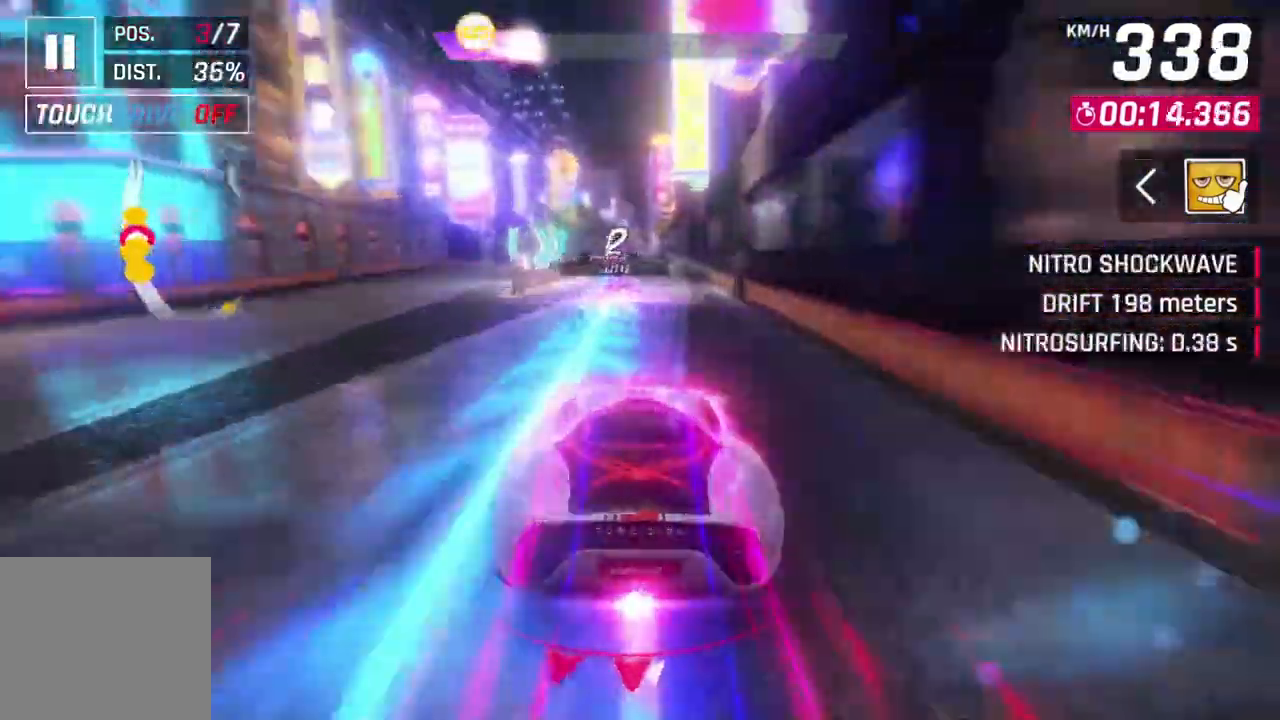
{"buttons": [], "left_stick": "center", "events": []}
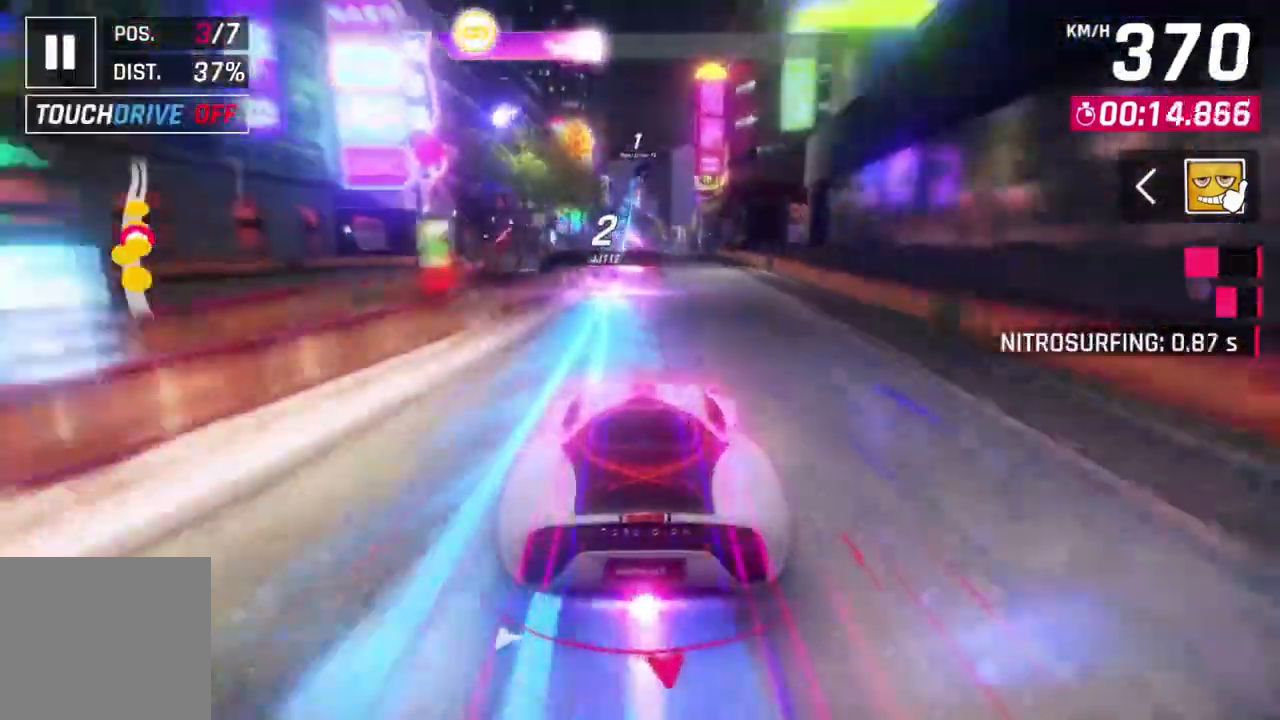
{"buttons": ["A", "R1"], "left_stick": "center", "events": [[167, "left_stick", "up-left"], [267, "A", "down"], [300, "R1", "down"], [433, "left_stick", "center"]]}
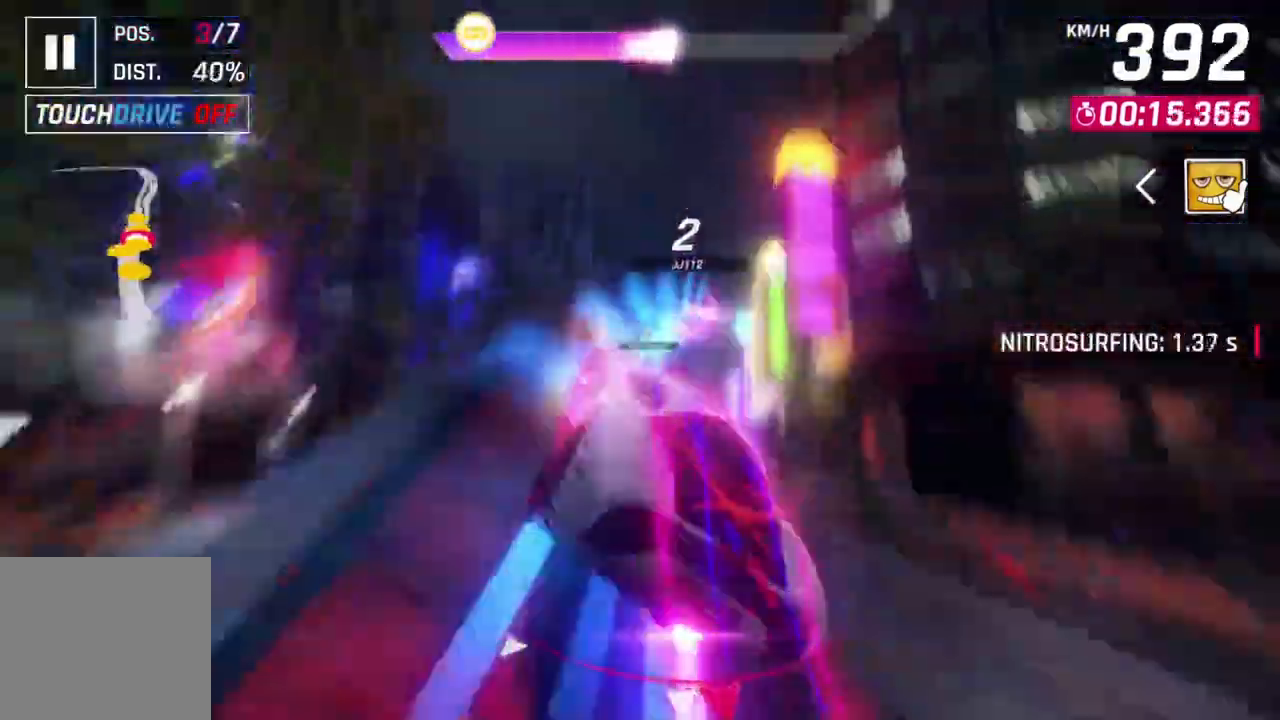
{"buttons": ["A", "R1"], "left_stick": "center"}
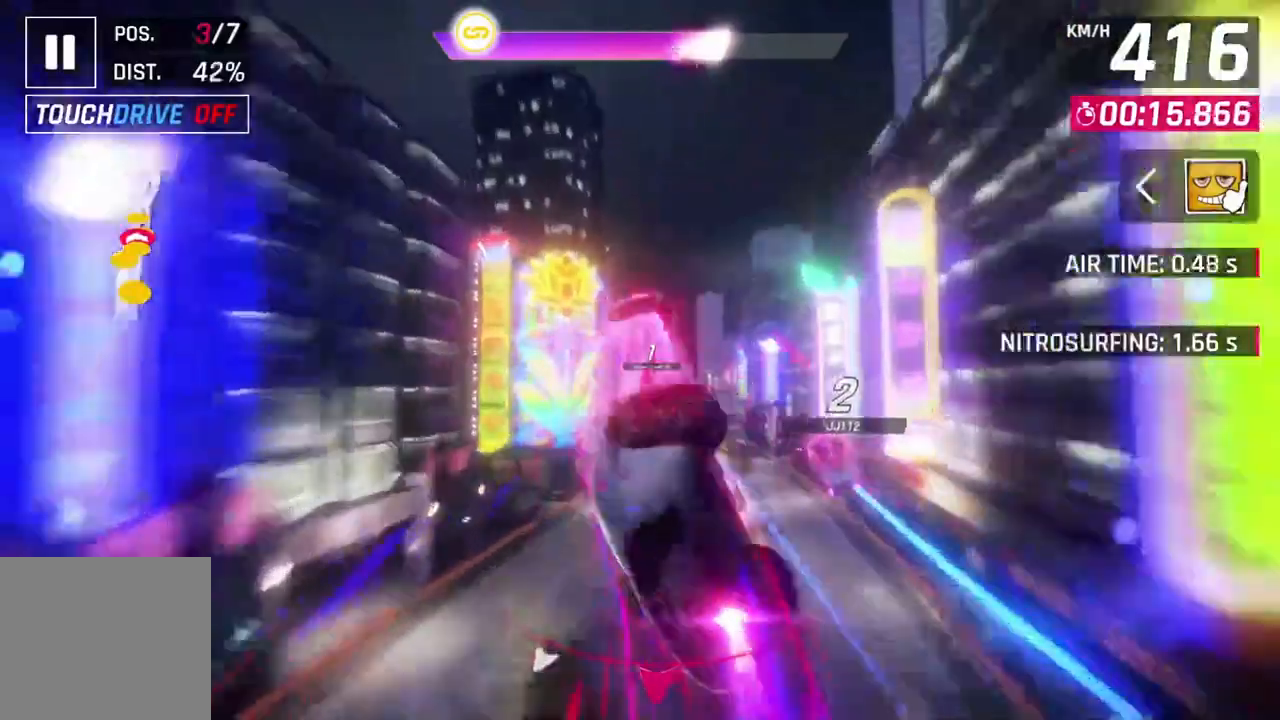
{"buttons": ["A", "R1"], "left_stick": "center", "events": [[267, "left_stick", "up-left"], [433, "left_stick", "center"]]}
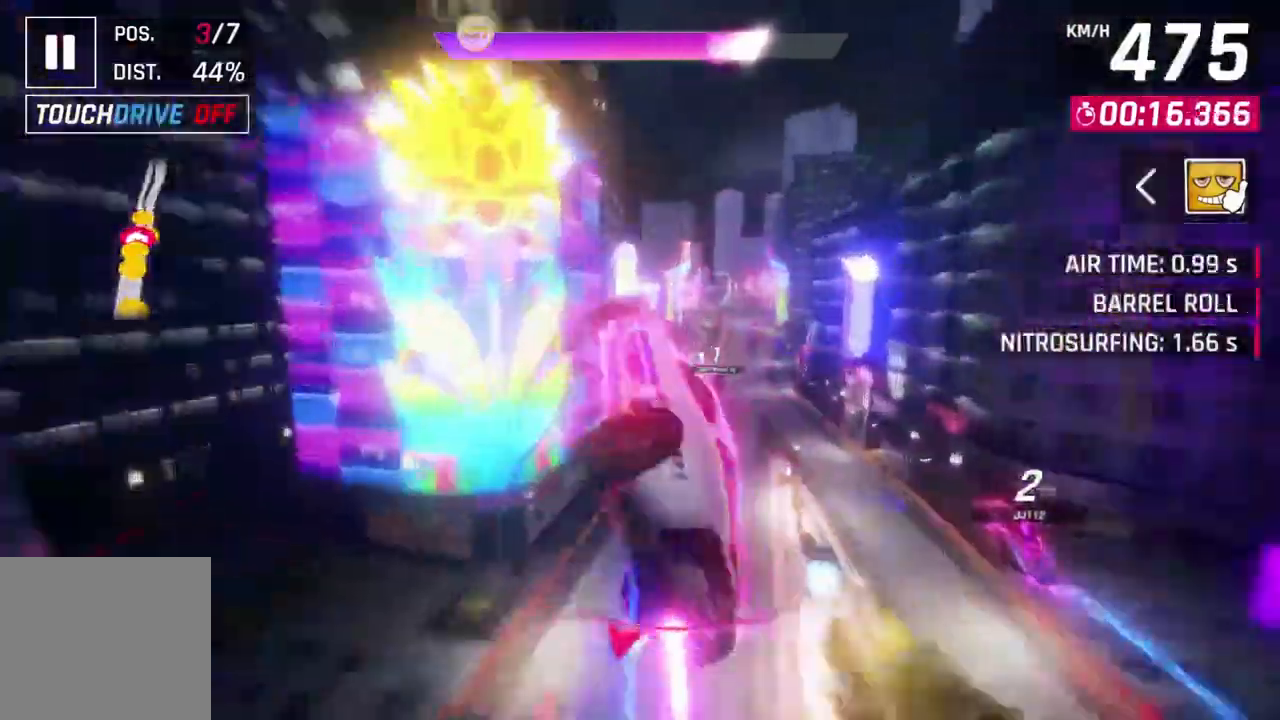
{"buttons": ["A", "R1"], "left_stick": "right", "events": [[233, "left_stick", "right"]]}
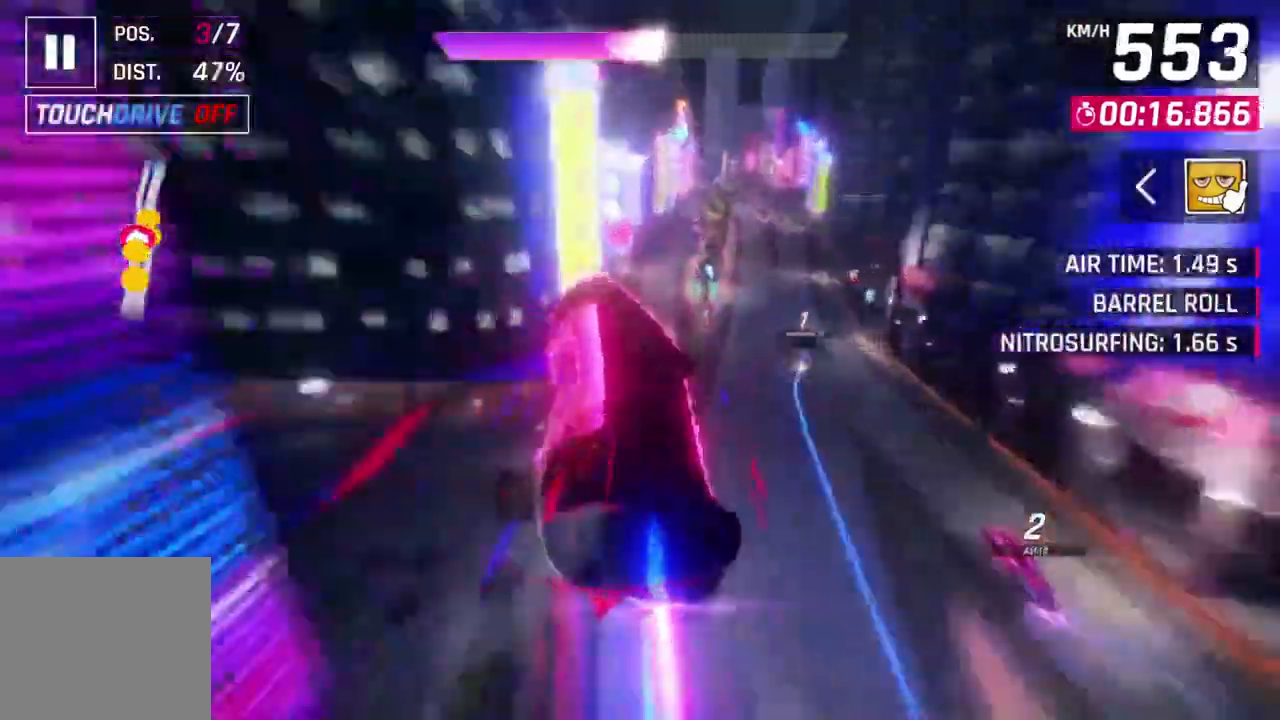
{"buttons": ["A", "R1"], "left_stick": "up-right"}